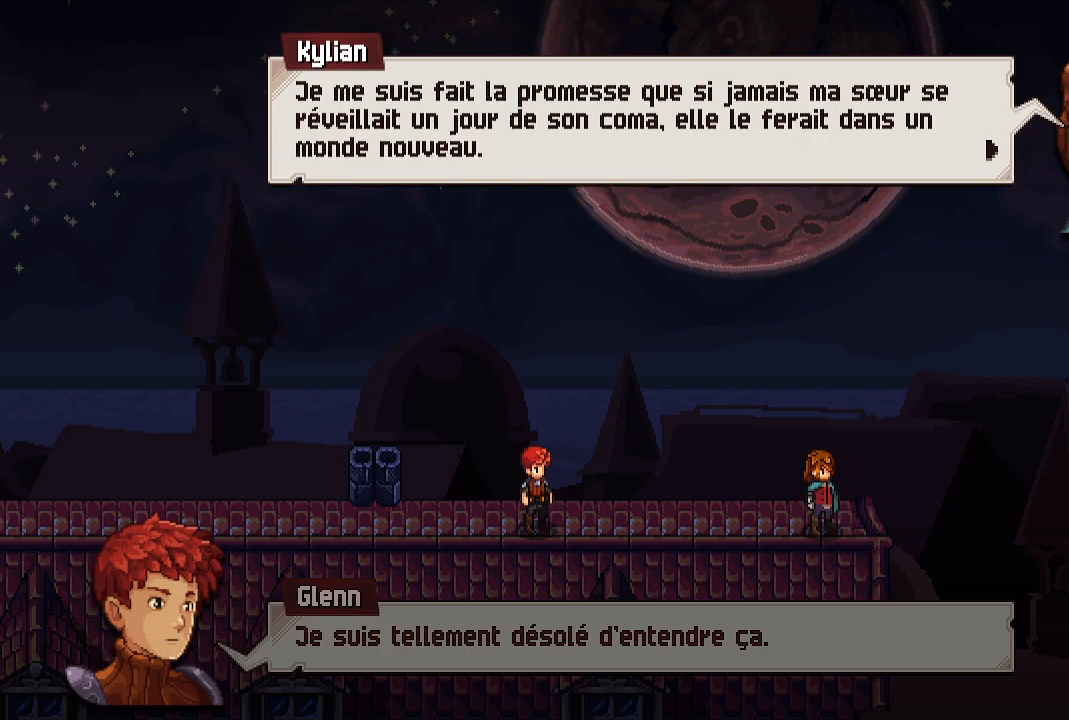
Gameplay with a controller (Xbox layout); each line is a JSON object with the inputs held at the frame after it. "events" lists button and stick changes between this image and that frame as [ms after this image, input, new state], when the widget could be followed in between.
{"buttons": [], "left_stick": "center", "right_stick": "center", "events": []}
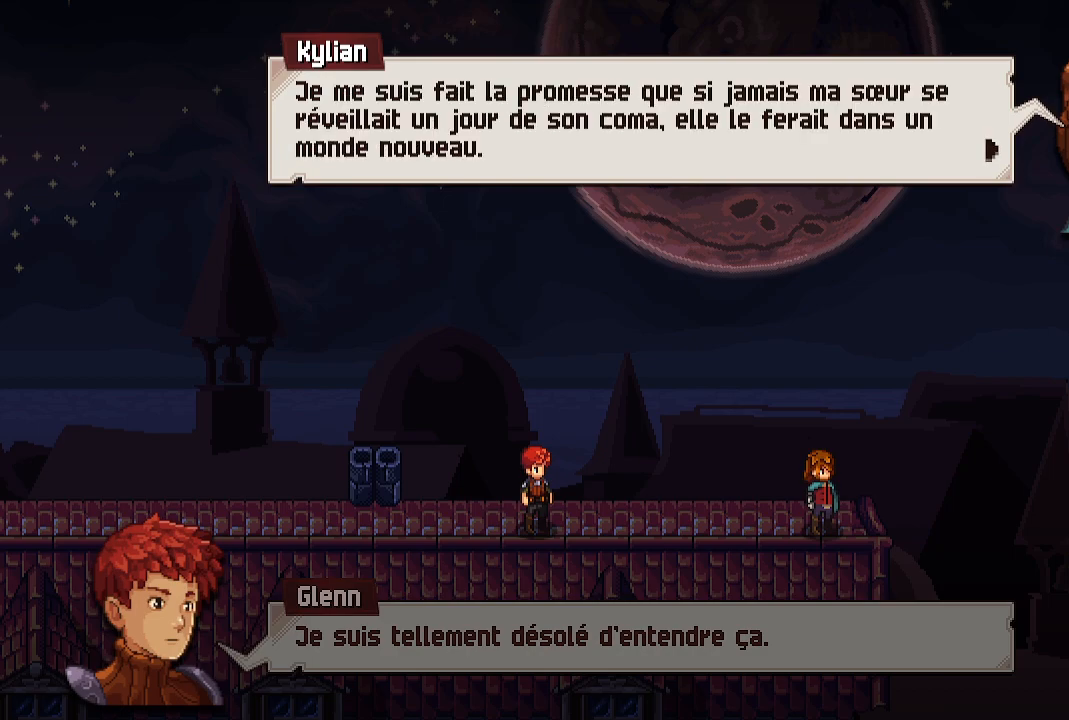
{"buttons": [], "left_stick": "center", "right_stick": "center", "events": []}
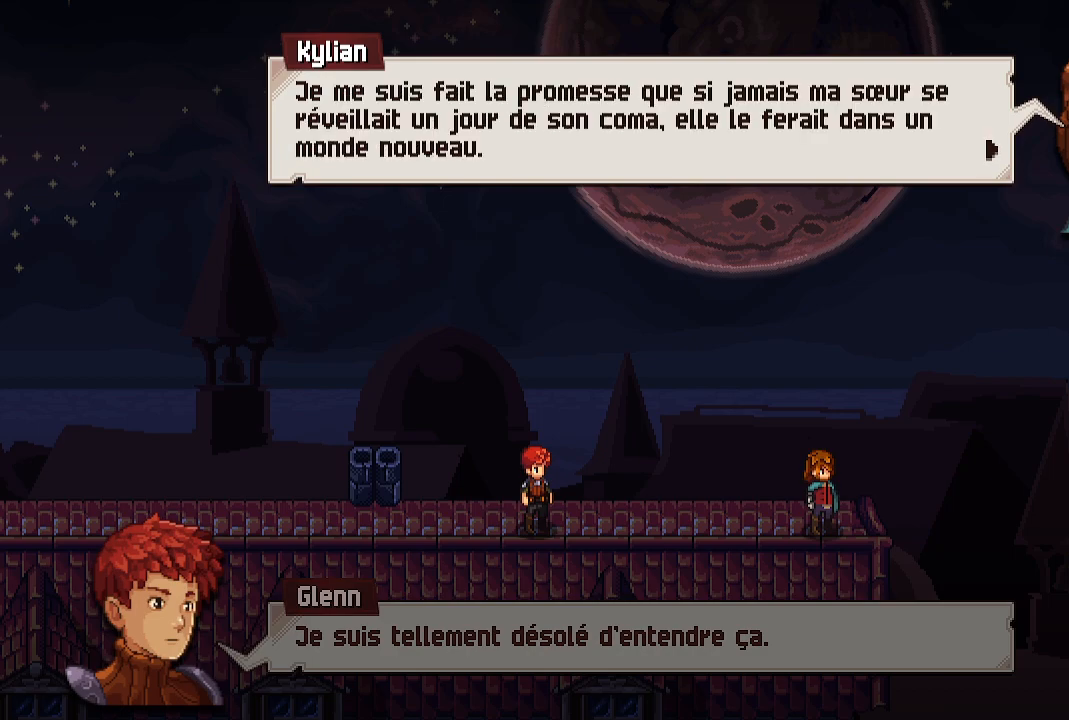
{"buttons": [], "left_stick": "center", "right_stick": "center", "events": [[283, "A", "down"], [433, "A", "up"]]}
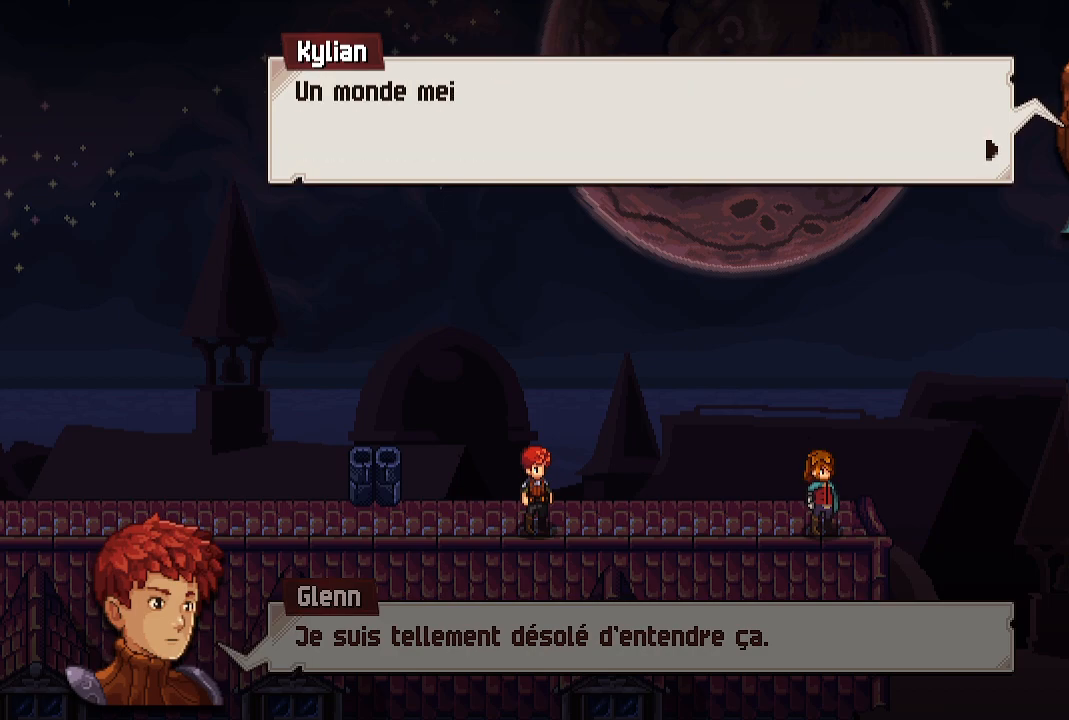
{"buttons": [], "left_stick": "center", "right_stick": "center", "events": [[100, "A", "down"], [250, "A", "up"]]}
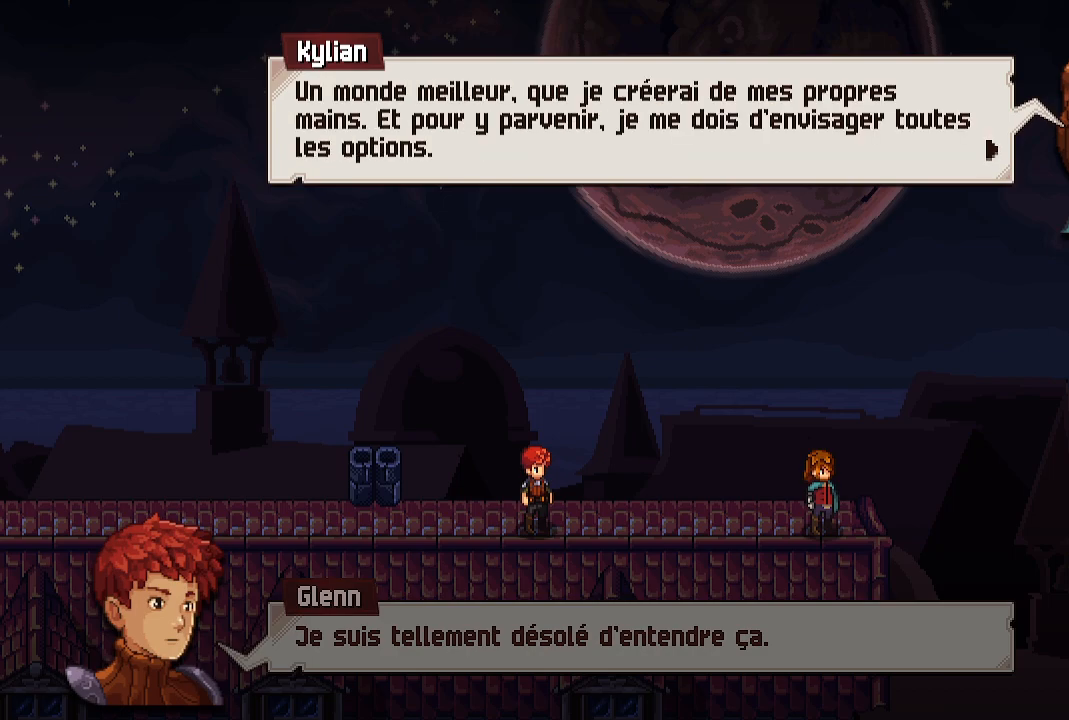
{"buttons": [], "left_stick": "center", "right_stick": "center", "events": []}
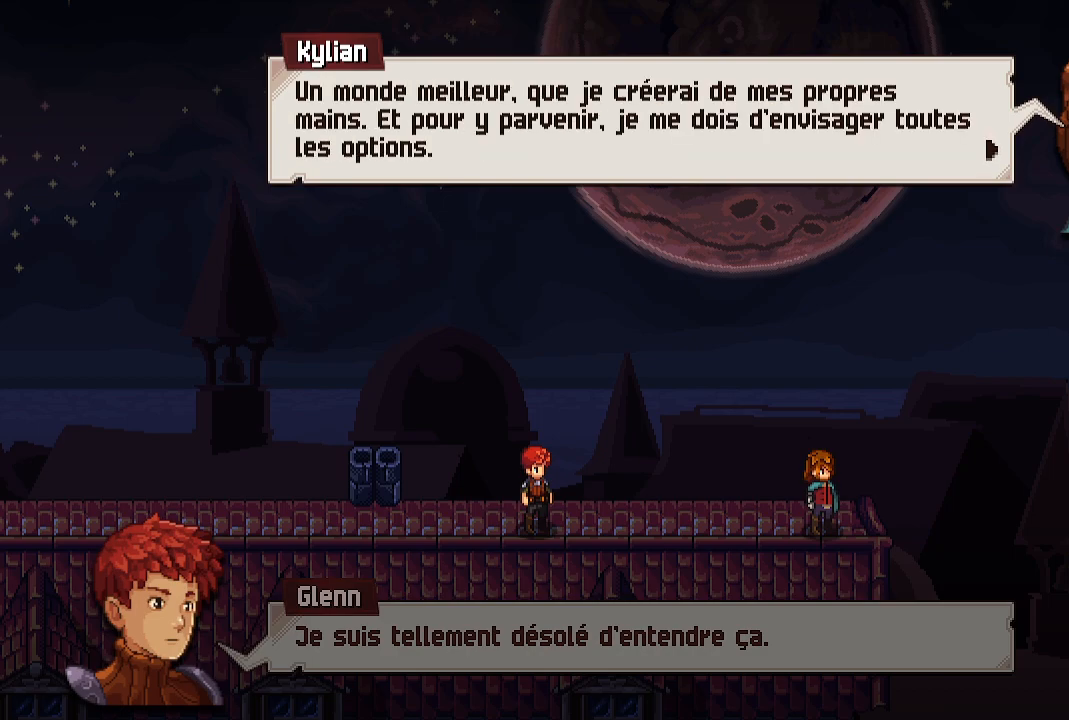
{"buttons": [], "left_stick": "center", "right_stick": "center", "events": []}
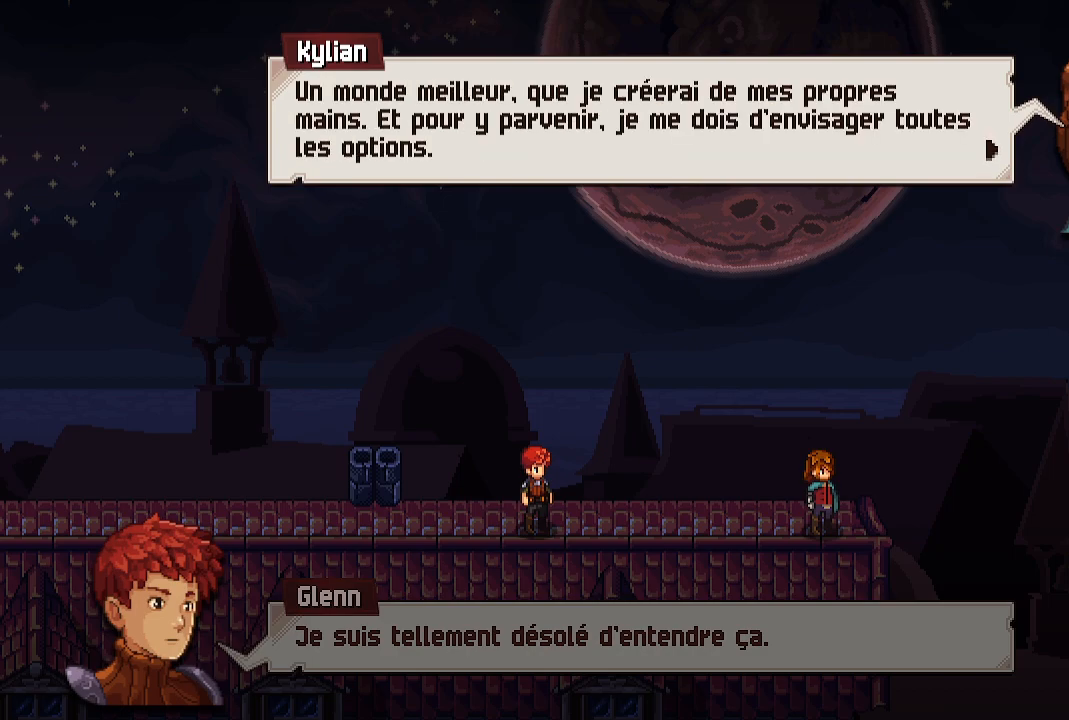
{"buttons": [], "left_stick": "center", "right_stick": "center", "events": []}
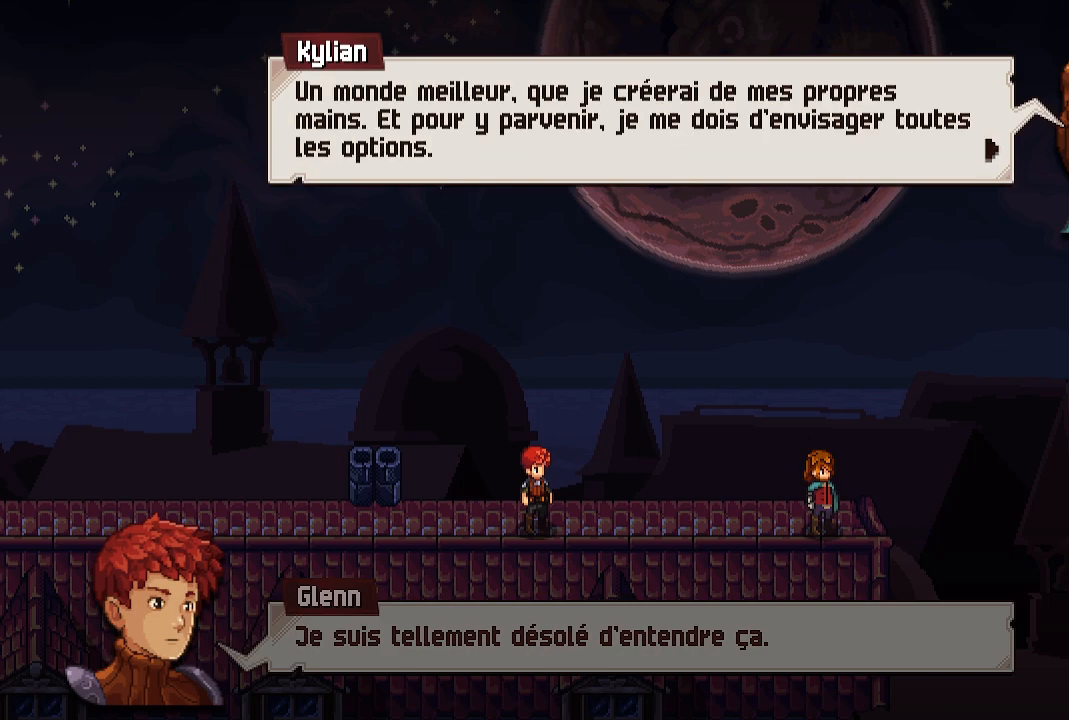
{"buttons": [], "left_stick": "center", "right_stick": "center", "events": [[217, "A", "down"], [350, "A", "up"]]}
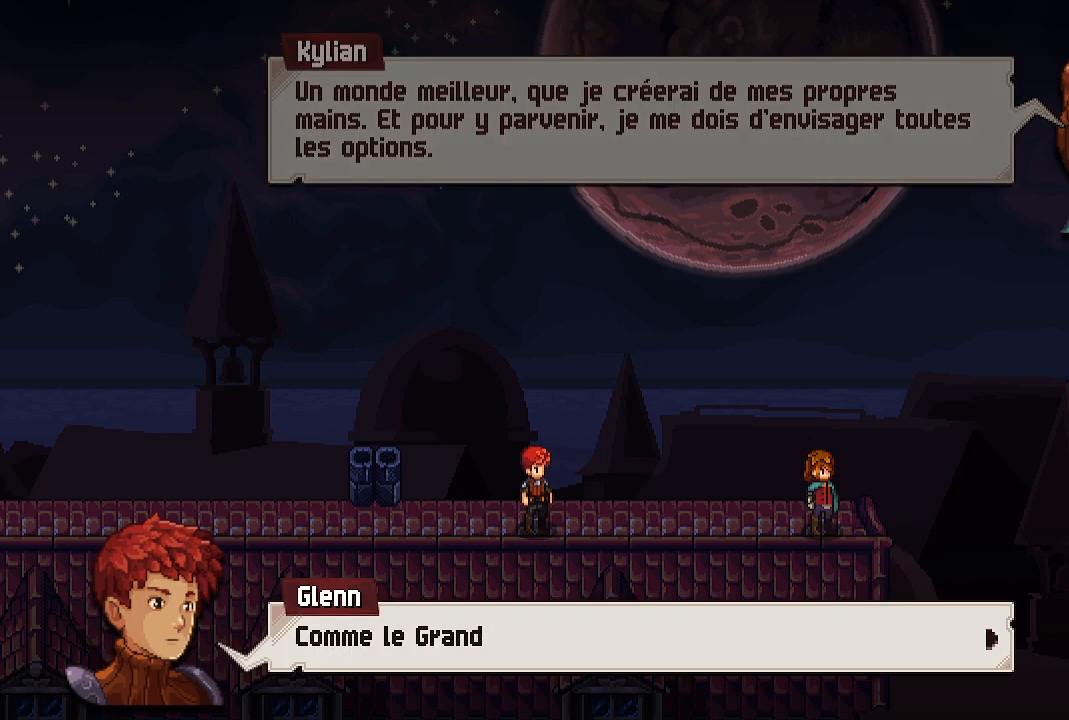
{"buttons": [], "left_stick": "center", "right_stick": "center", "events": [[367, "A", "down"], [483, "A", "up"]]}
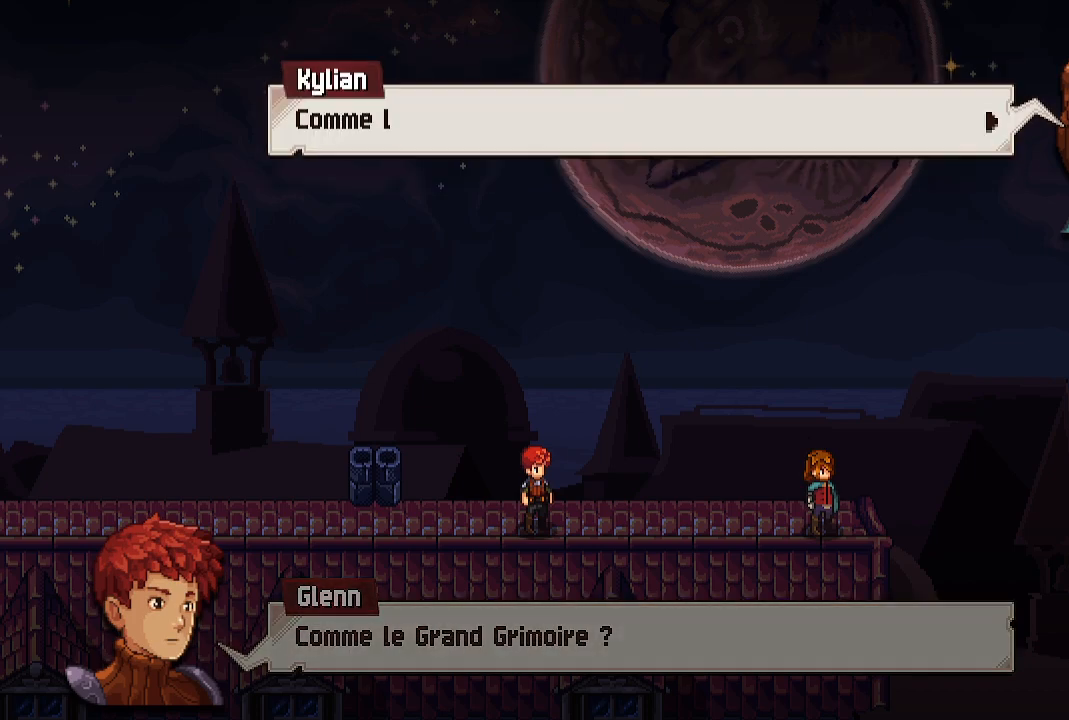
{"buttons": [], "left_stick": "center", "right_stick": "center", "events": []}
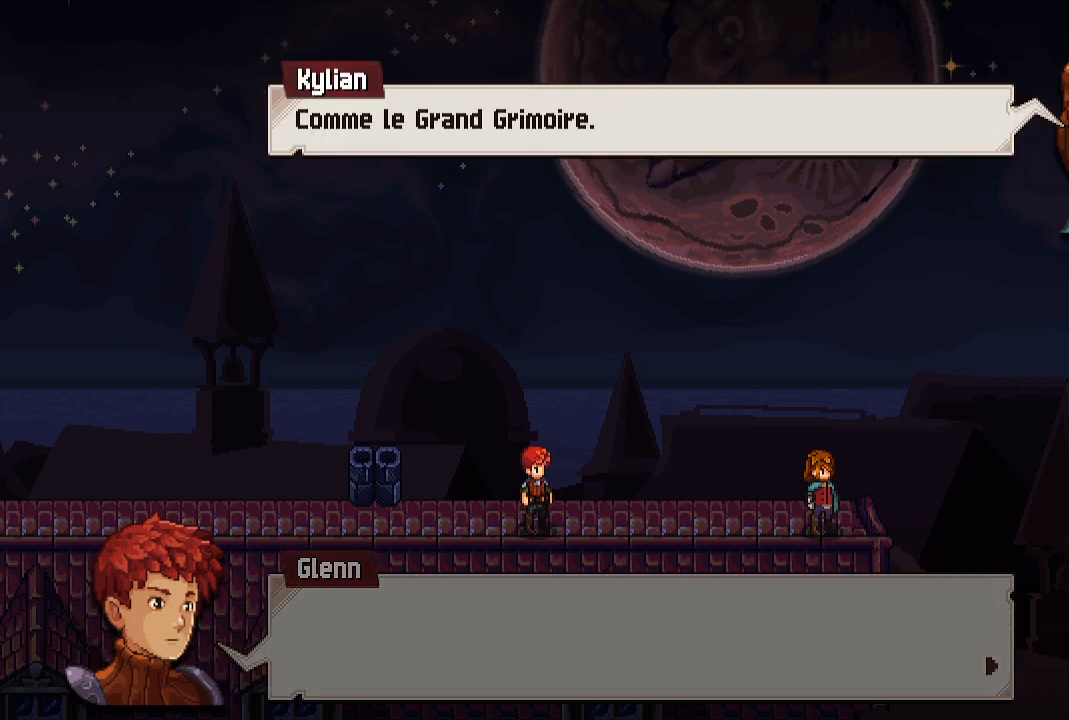
{"buttons": [], "left_stick": "center", "right_stick": "center", "events": [[17, "A", "down"], [150, "A", "up"]]}
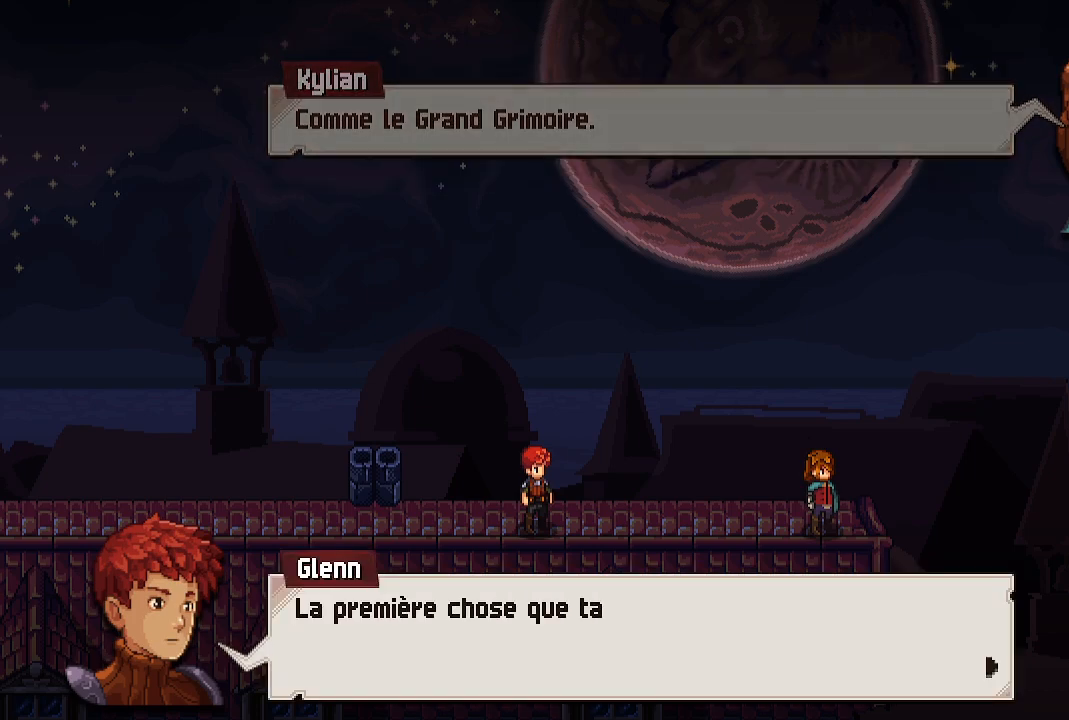
{"buttons": [], "left_stick": "center", "right_stick": "center", "events": [[117, "A", "down"], [217, "A", "up"]]}
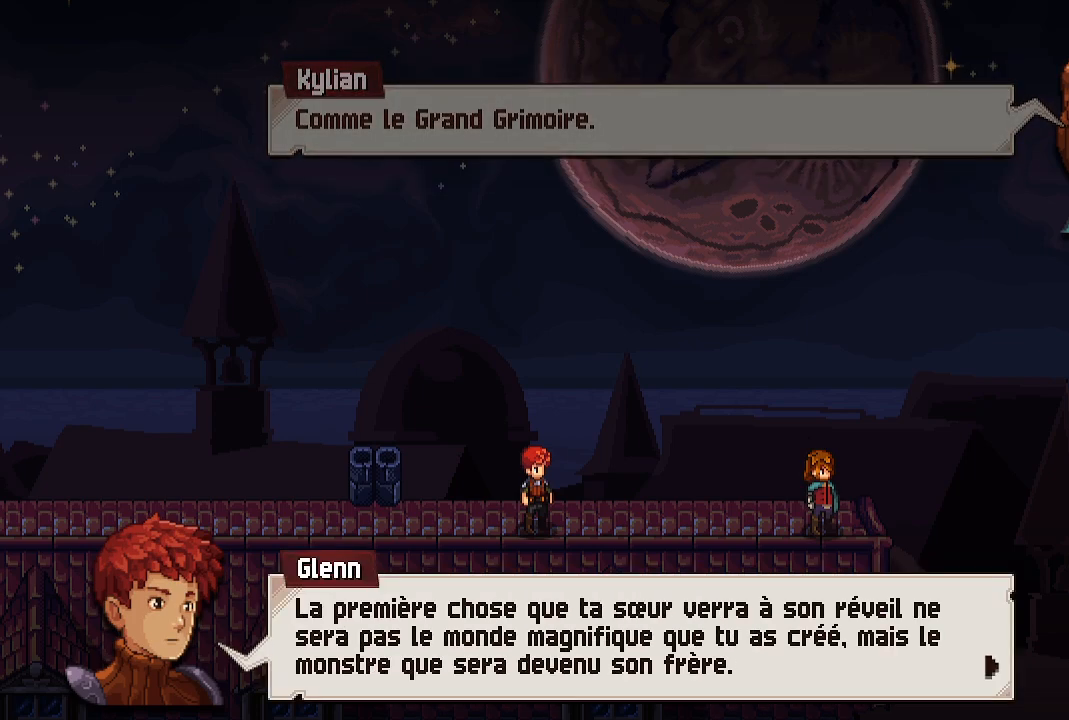
{"buttons": [], "left_stick": "center", "right_stick": "center", "events": []}
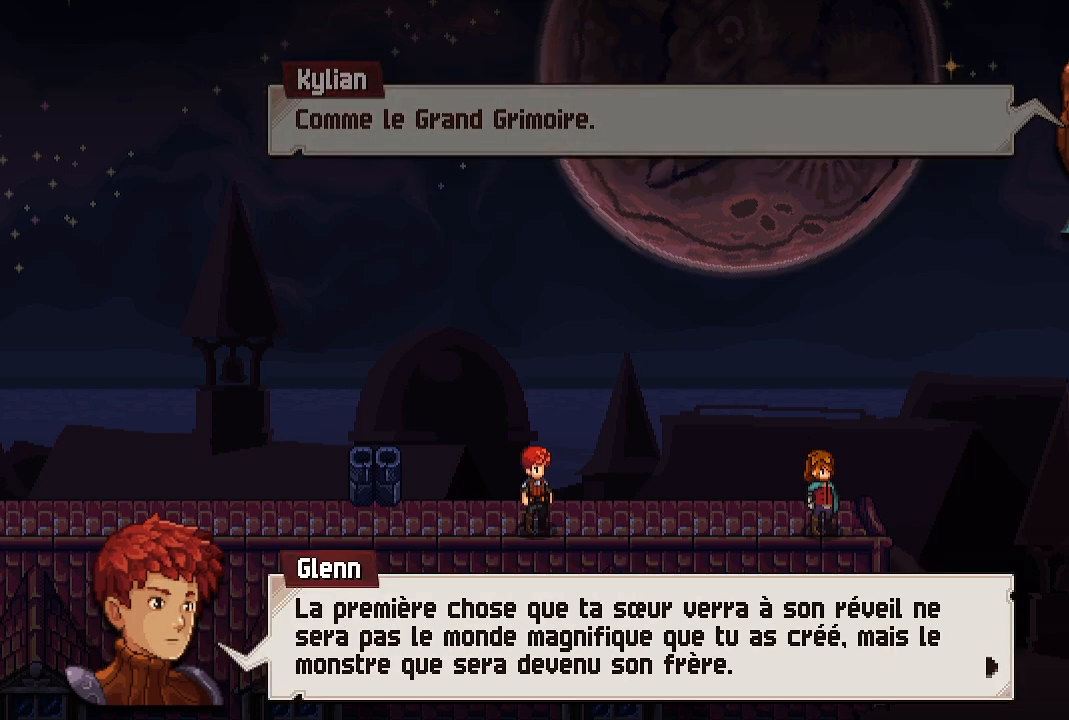
{"buttons": [], "left_stick": "center", "right_stick": "center", "events": []}
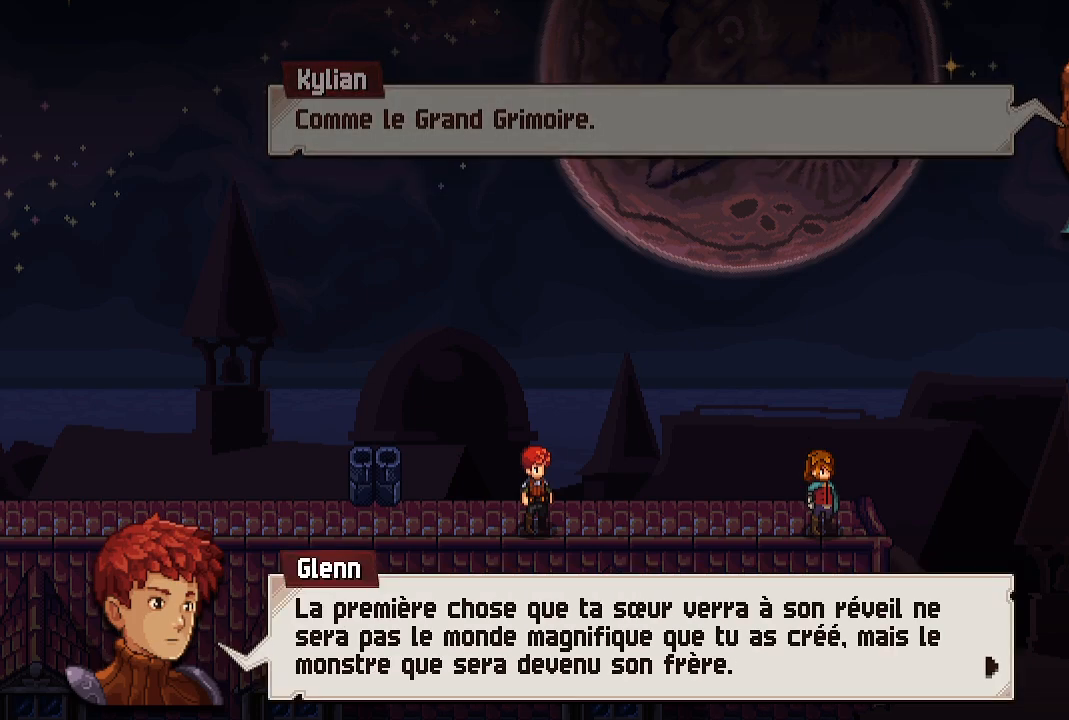
{"buttons": [], "left_stick": "center", "right_stick": "center", "events": []}
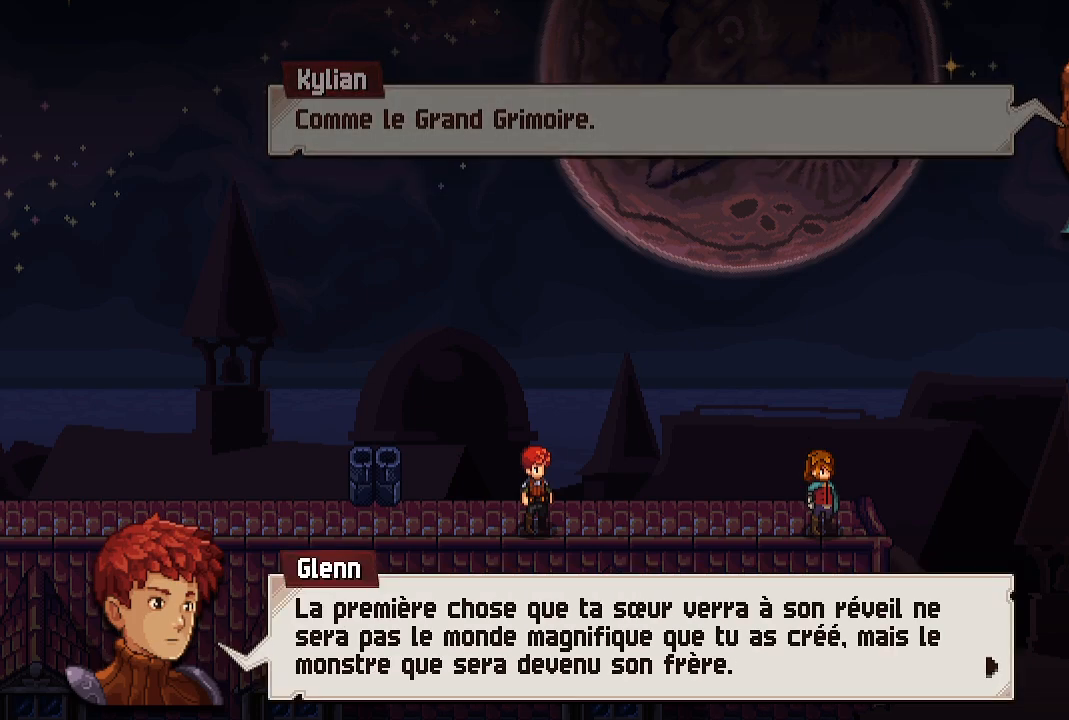
{"buttons": [], "left_stick": "center", "right_stick": "center", "events": []}
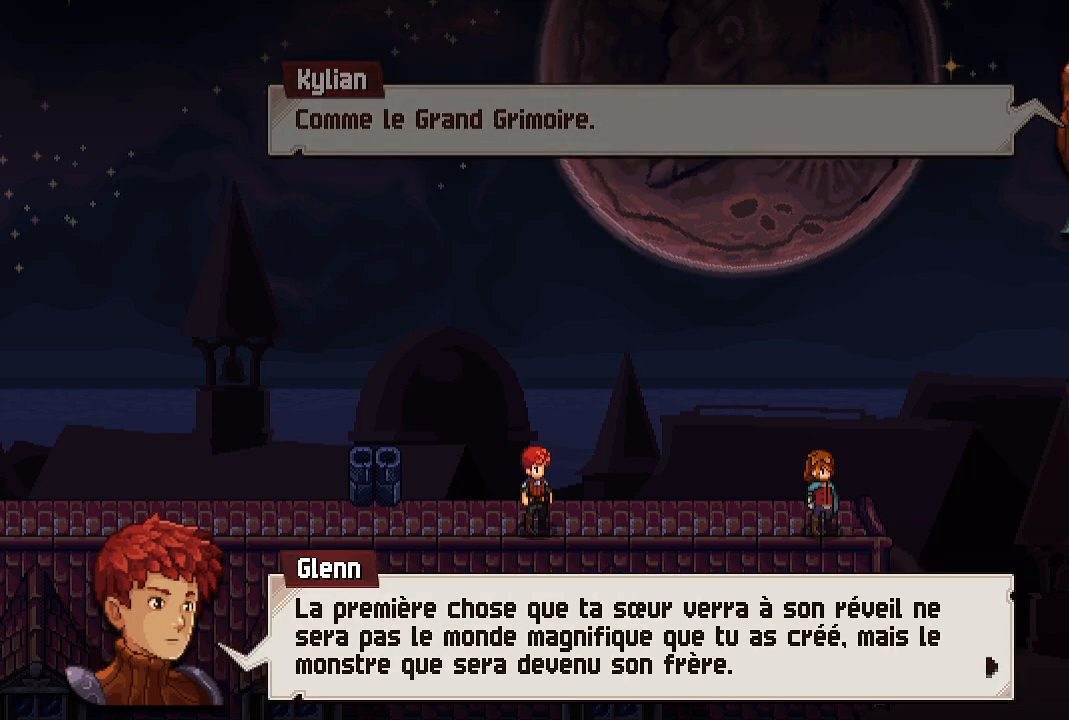
{"buttons": [], "left_stick": "center", "right_stick": "center", "events": []}
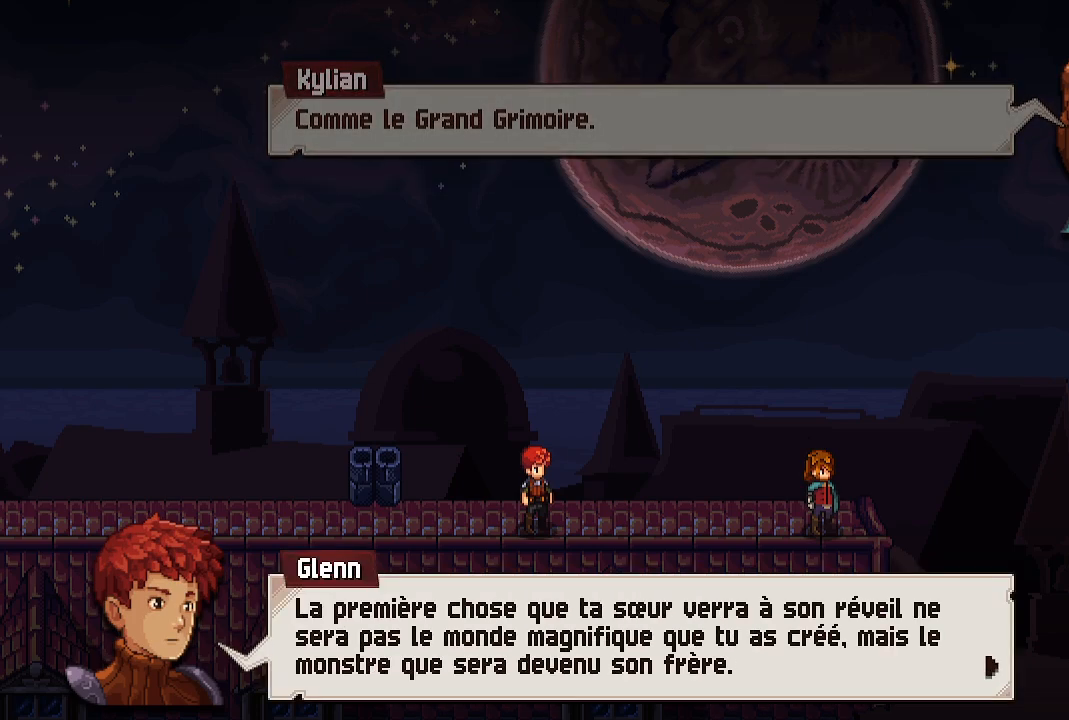
{"buttons": [], "left_stick": "center", "right_stick": "center", "events": []}
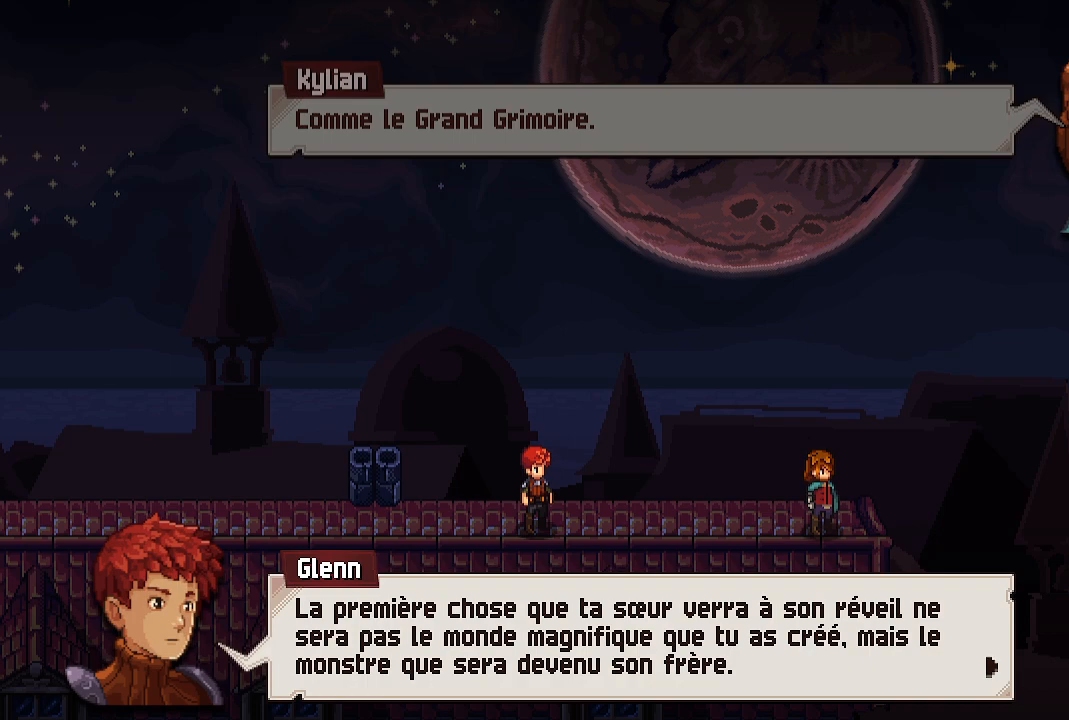
{"buttons": [], "left_stick": "center", "right_stick": "center", "events": [[33, "A", "down"], [167, "A", "up"]]}
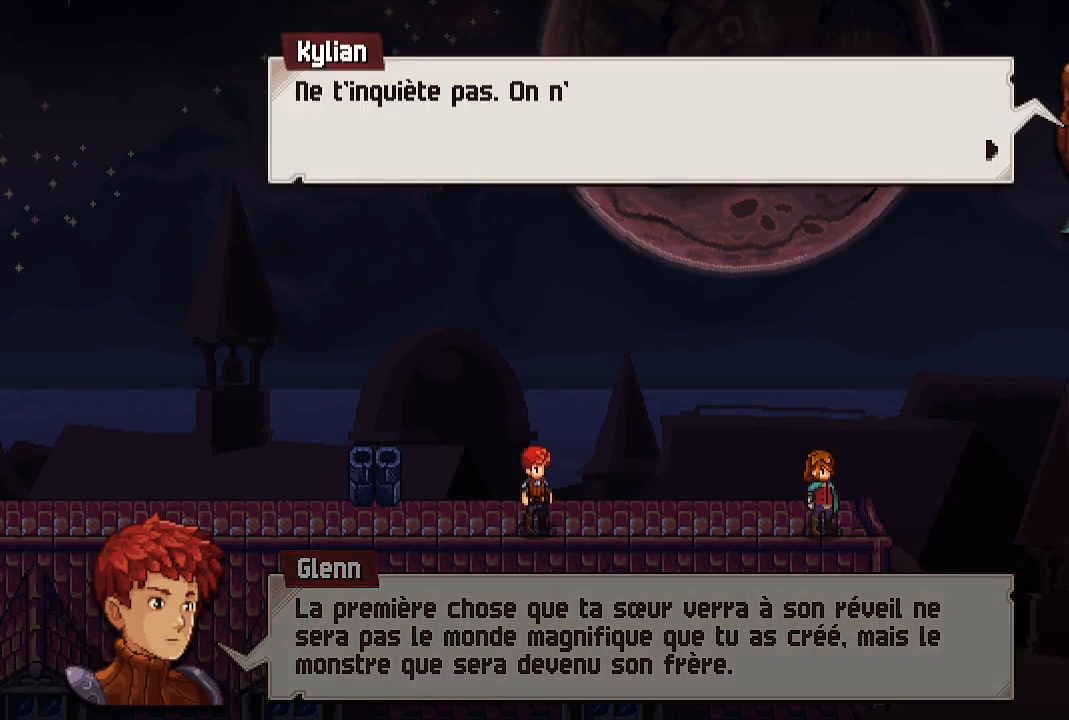
{"buttons": [], "left_stick": "center", "right_stick": "center", "events": [[117, "A", "down"], [233, "A", "up"]]}
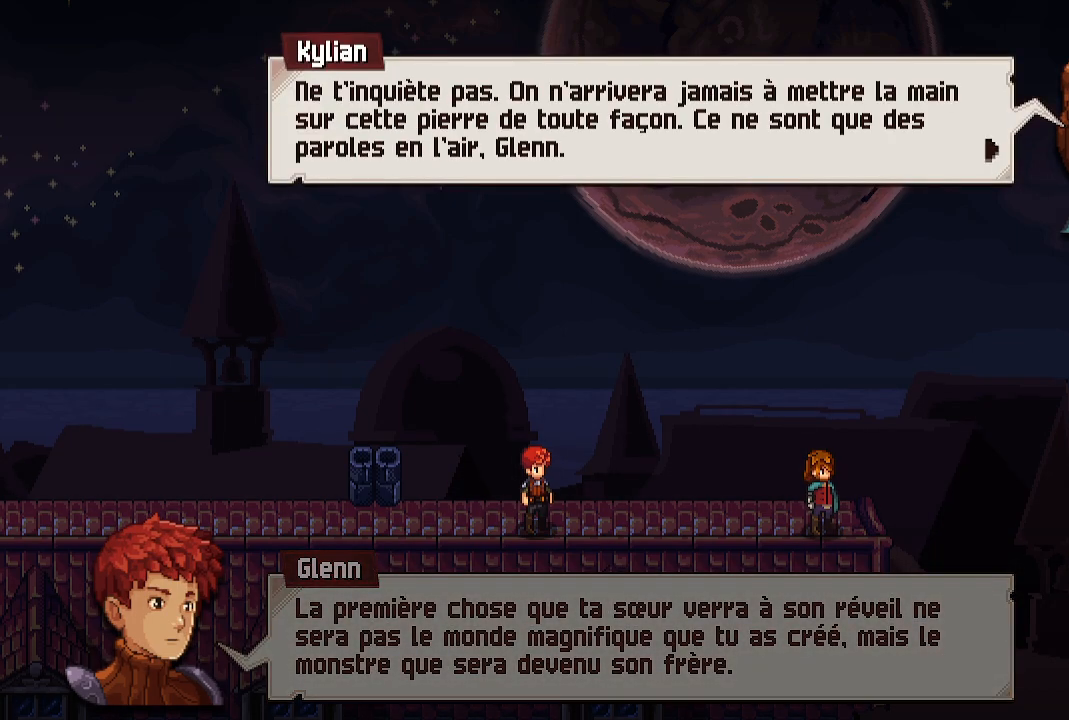
{"buttons": [], "left_stick": "center", "right_stick": "center", "events": []}
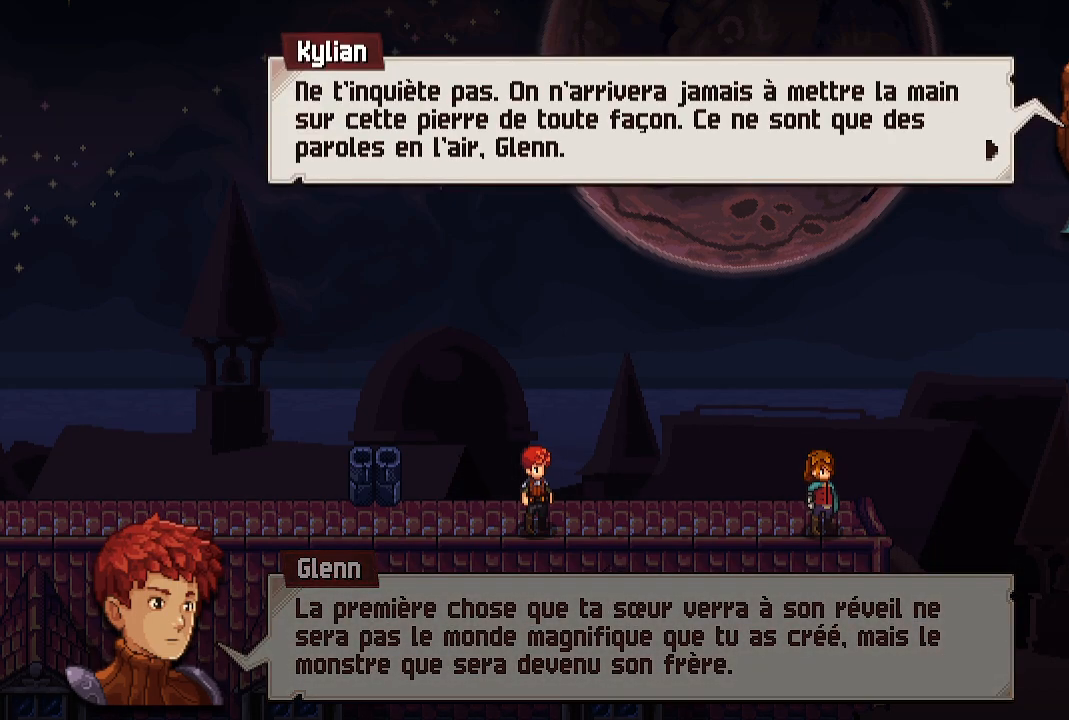
{"buttons": [], "left_stick": "center", "right_stick": "center", "events": []}
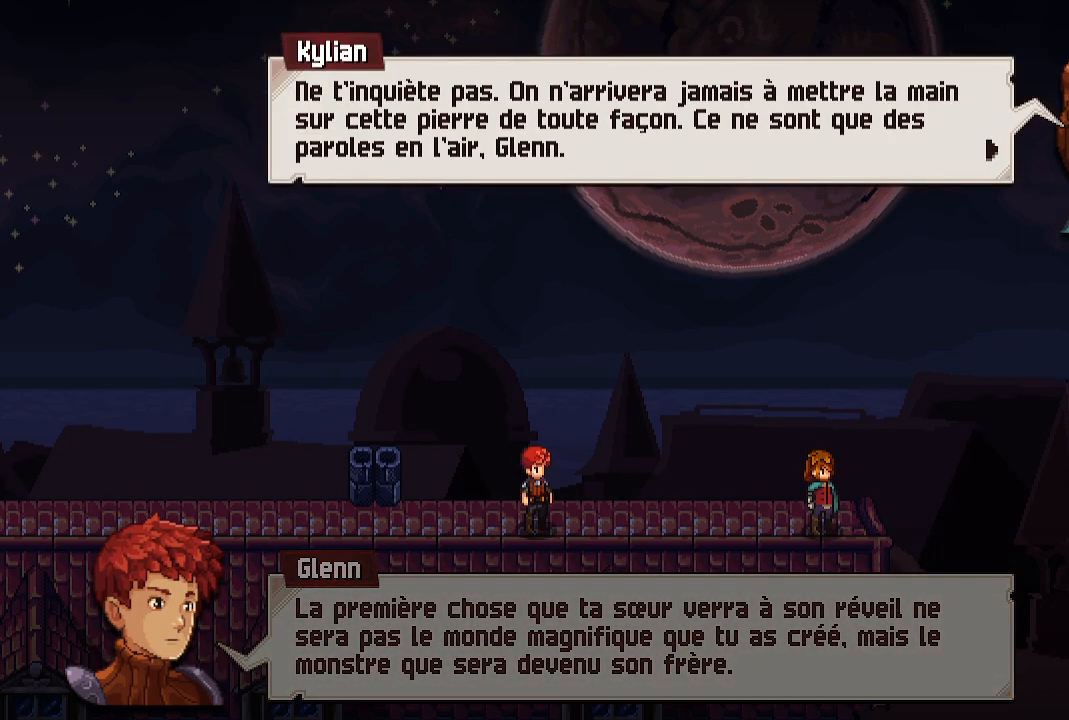
{"buttons": [], "left_stick": "center", "right_stick": "center", "events": []}
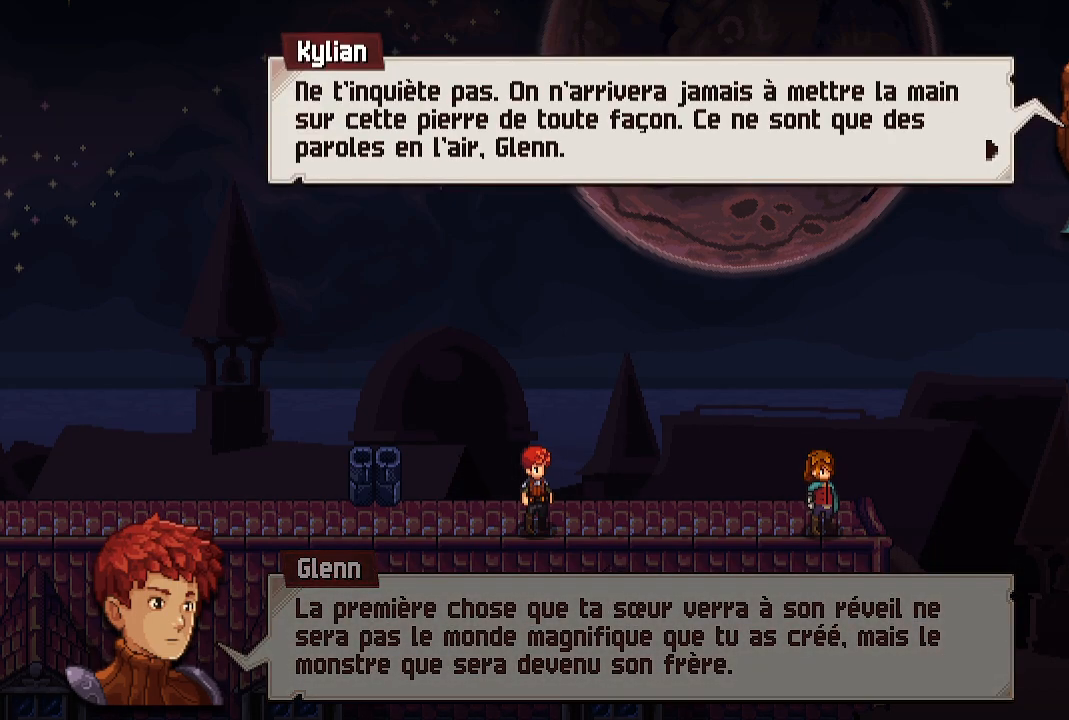
{"buttons": [], "left_stick": "center", "right_stick": "center", "events": []}
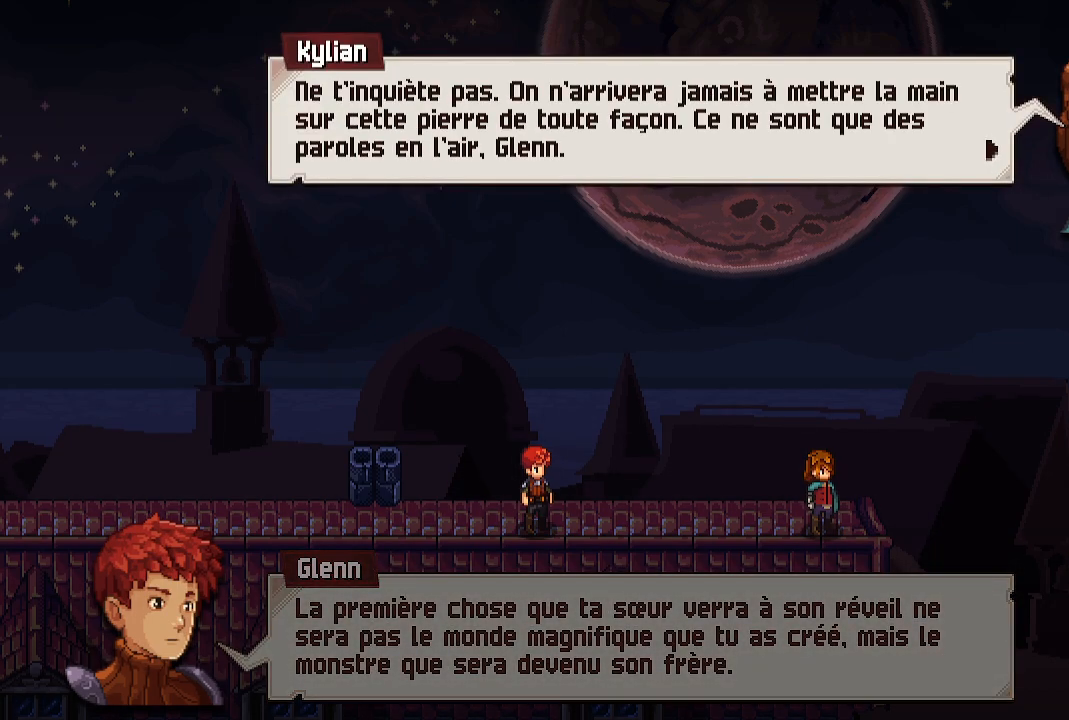
{"buttons": [], "left_stick": "center", "right_stick": "center", "events": []}
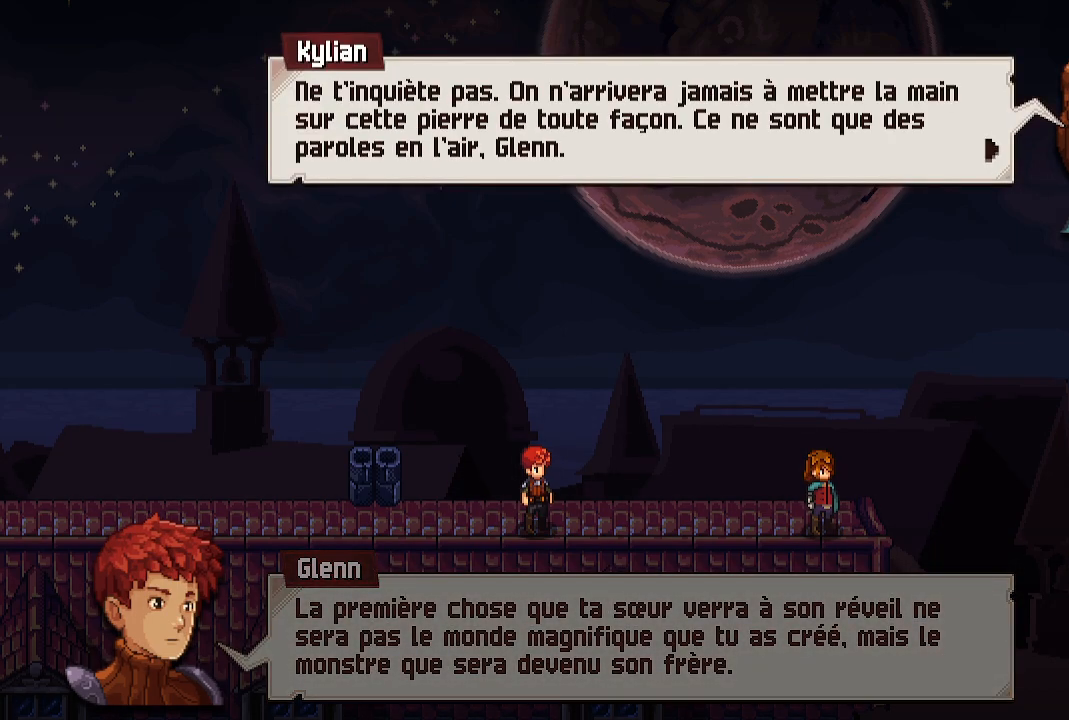
{"buttons": [], "left_stick": "center", "right_stick": "center", "events": [[83, "A", "down"], [250, "A", "up"]]}
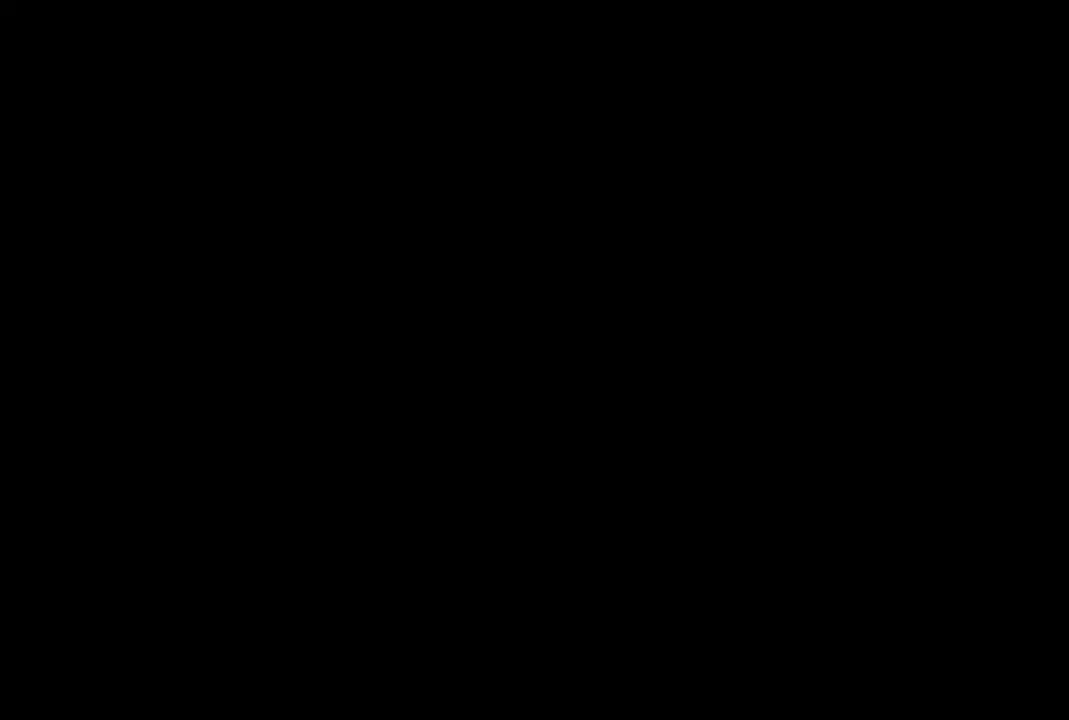
{"buttons": [], "left_stick": "center", "right_stick": "center", "events": []}
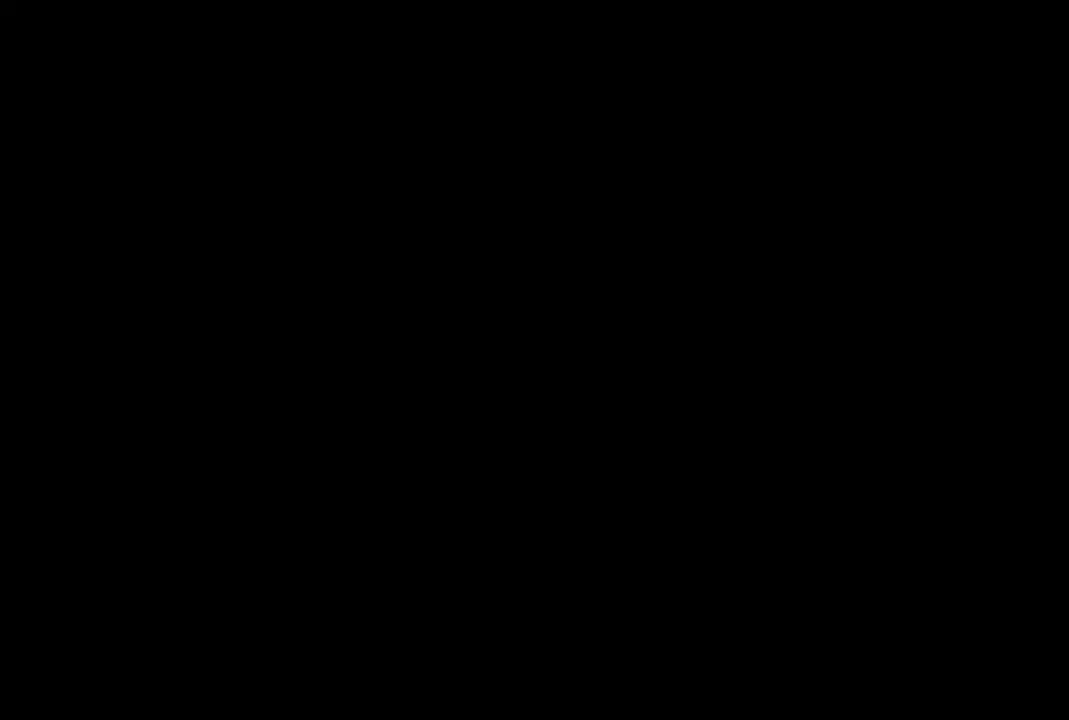
{"buttons": [], "left_stick": "center", "right_stick": "center", "events": []}
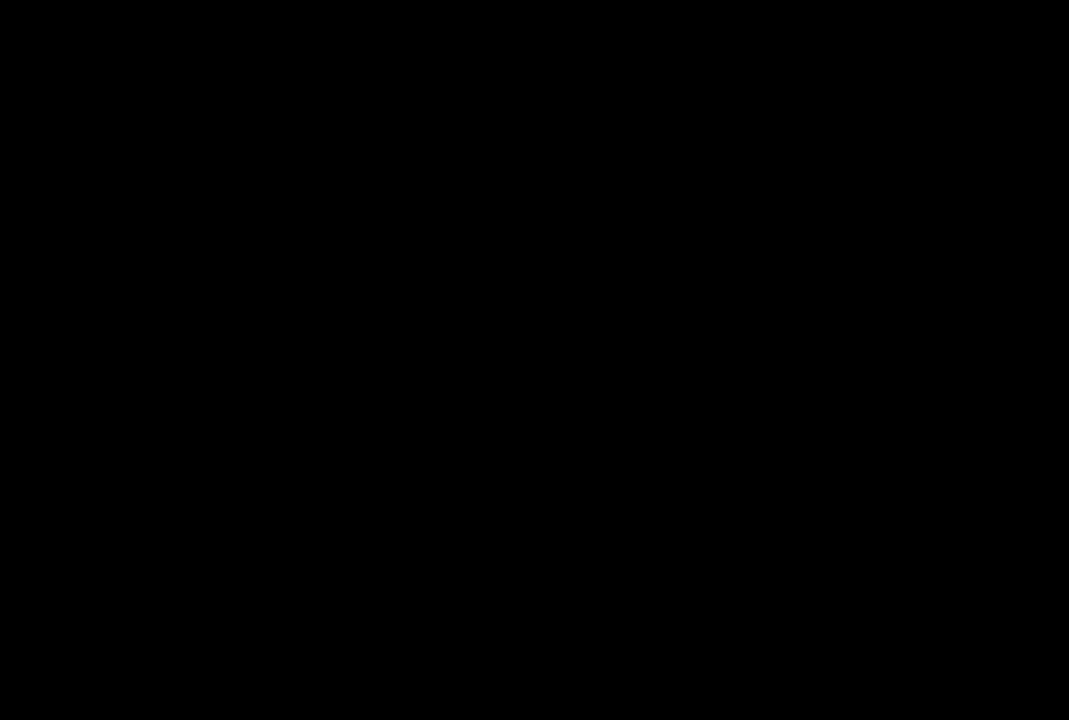
{"buttons": [], "left_stick": "center", "right_stick": "center", "events": []}
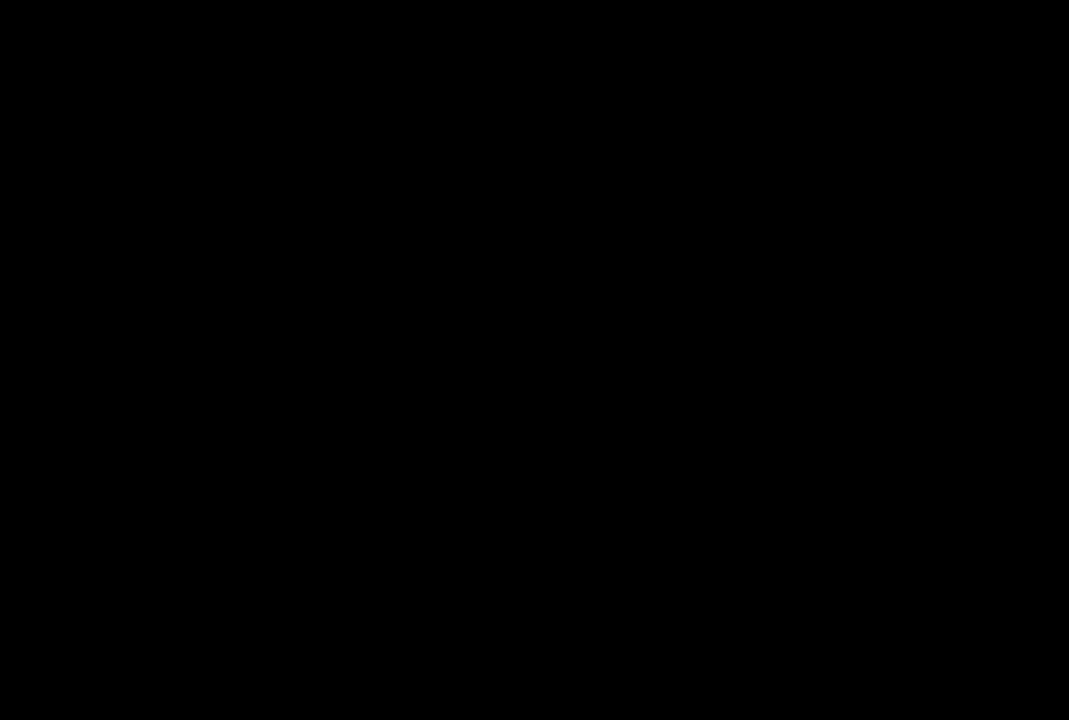
{"buttons": [], "left_stick": "center", "right_stick": "center", "events": []}